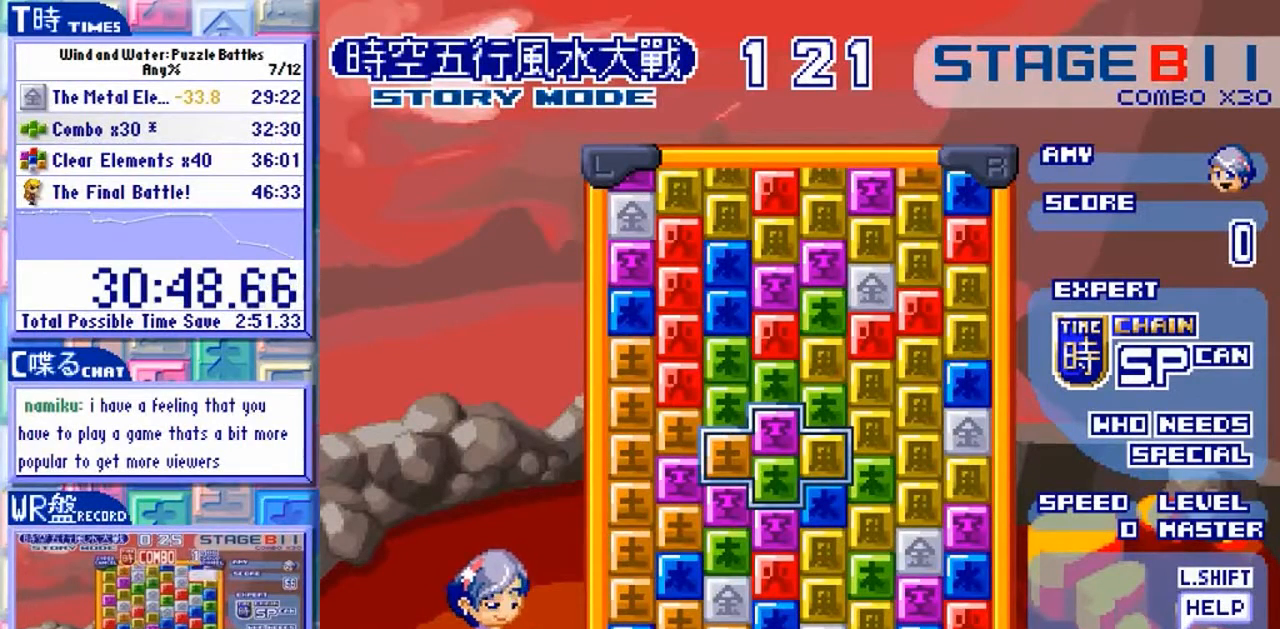
Gameplay with a controller (arcade stick); each line is a JSON object with the inputs held at the frame after it. "events" lists button and stick changes between this image and that frame as [ms after this image, input, new state], when the widget could be followed in between. Not read: L3 R3 X.
{"buttons": [], "left_stick": "center", "events": [[233, "left_stick", "down"], [367, "left_stick", "center"]]}
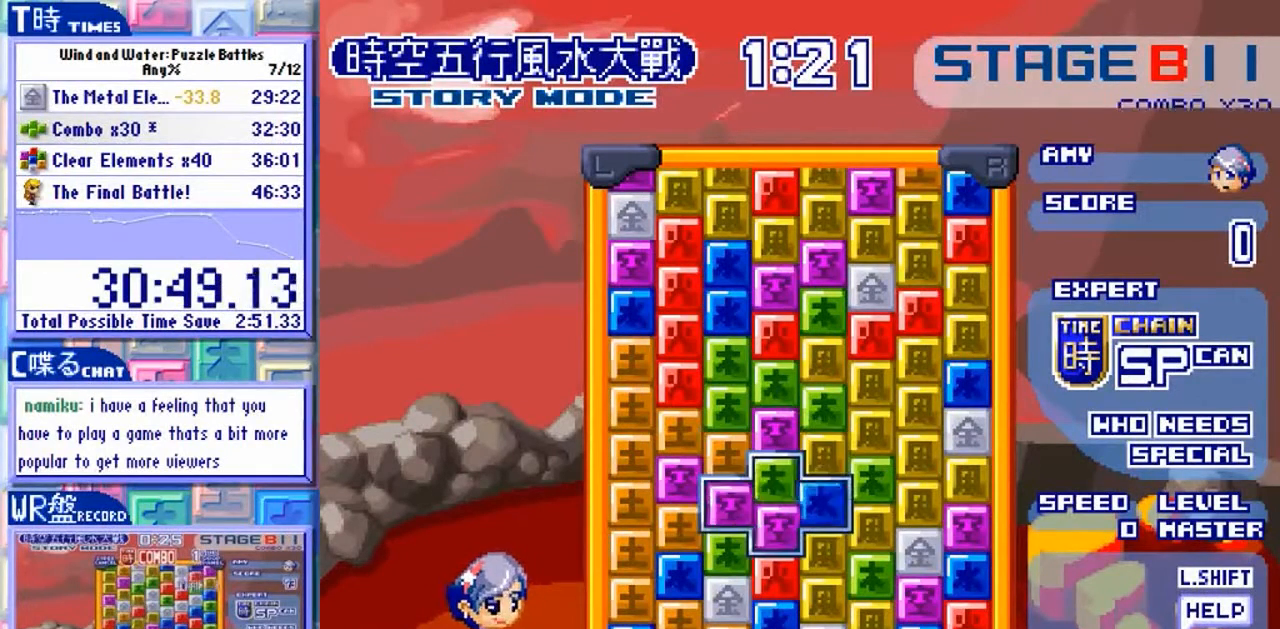
{"buttons": [], "left_stick": "center", "events": [[400, "left_stick", "up"], [500, "left_stick", "center"]]}
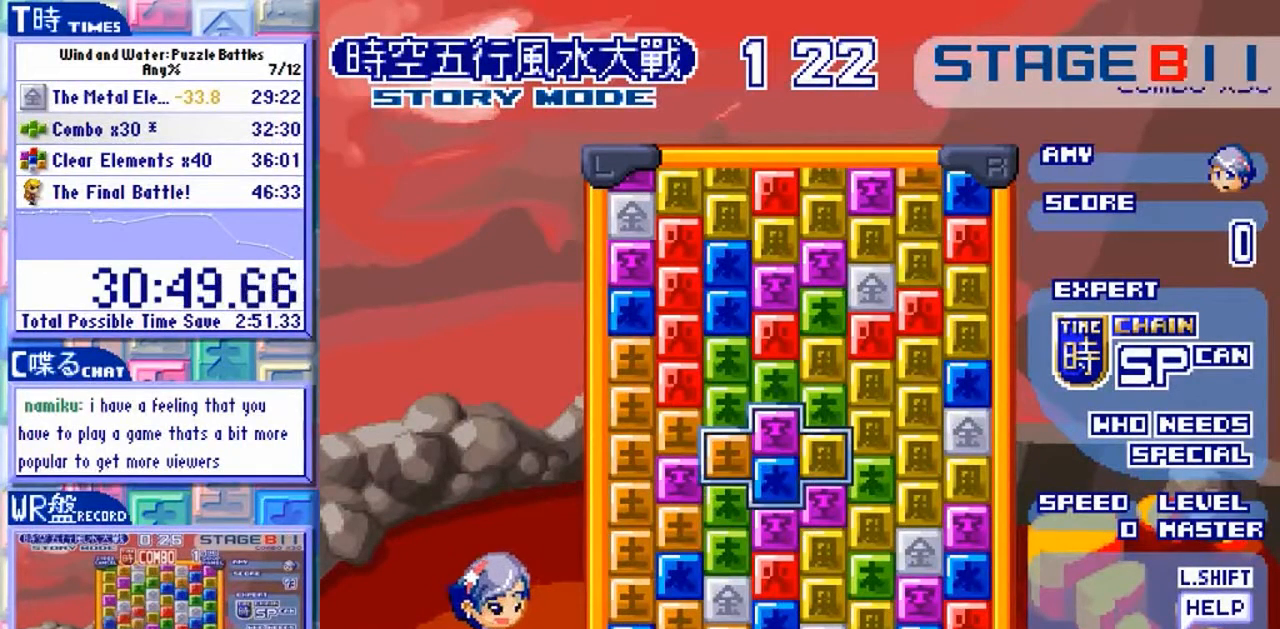
{"buttons": [], "left_stick": "center", "events": []}
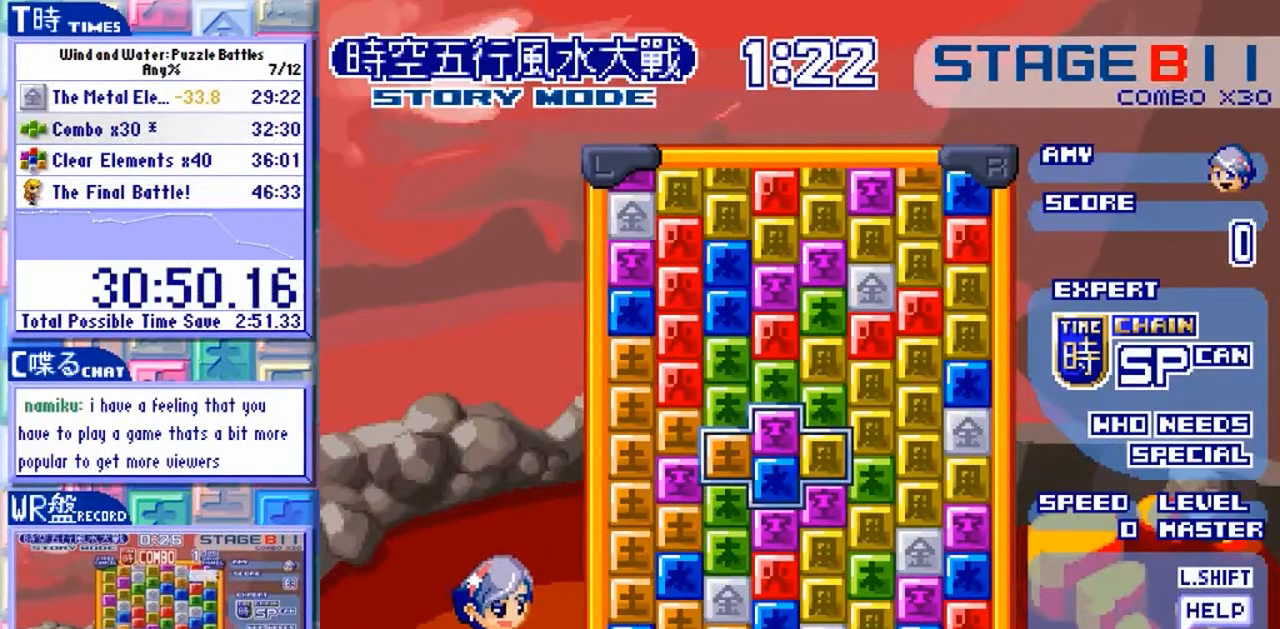
{"buttons": [], "left_stick": "center", "events": []}
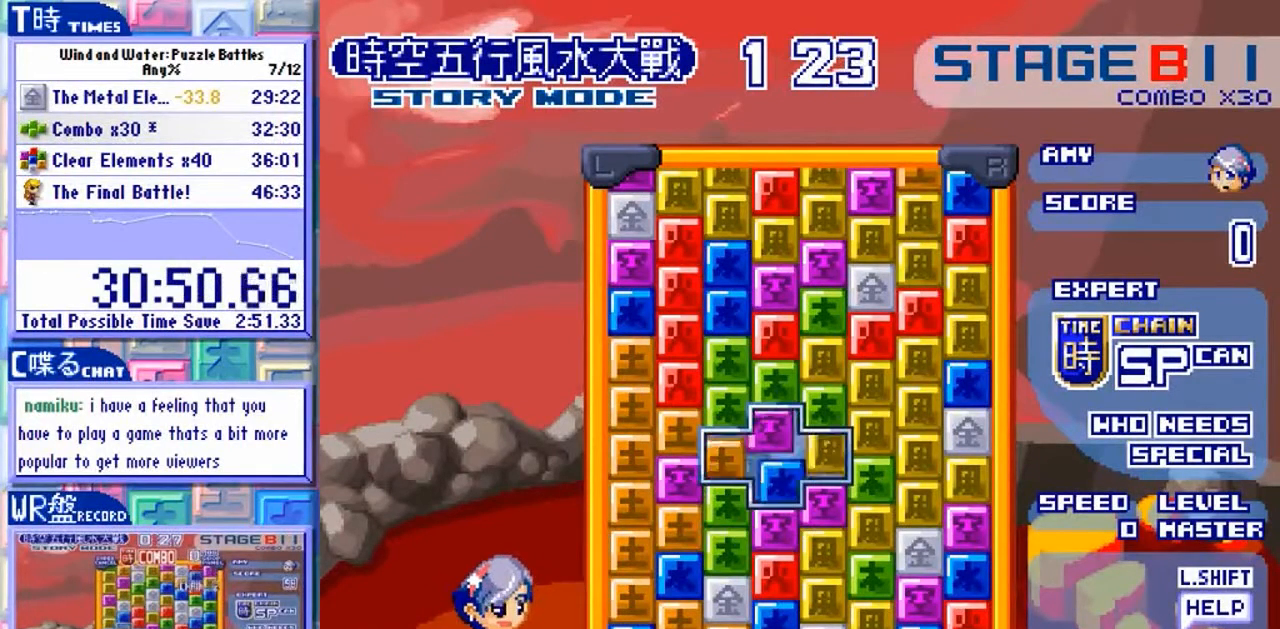
{"buttons": [], "left_stick": "center", "events": []}
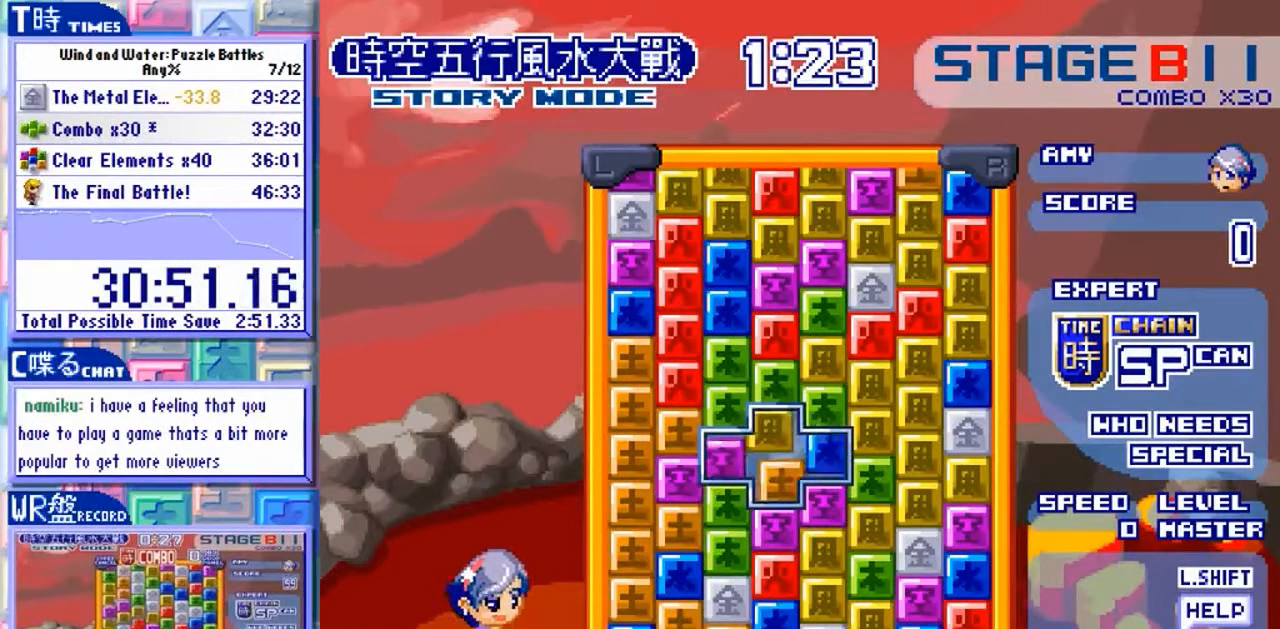
{"buttons": [], "left_stick": "center", "events": [[300, "left_stick", "down"], [433, "left_stick", "center"]]}
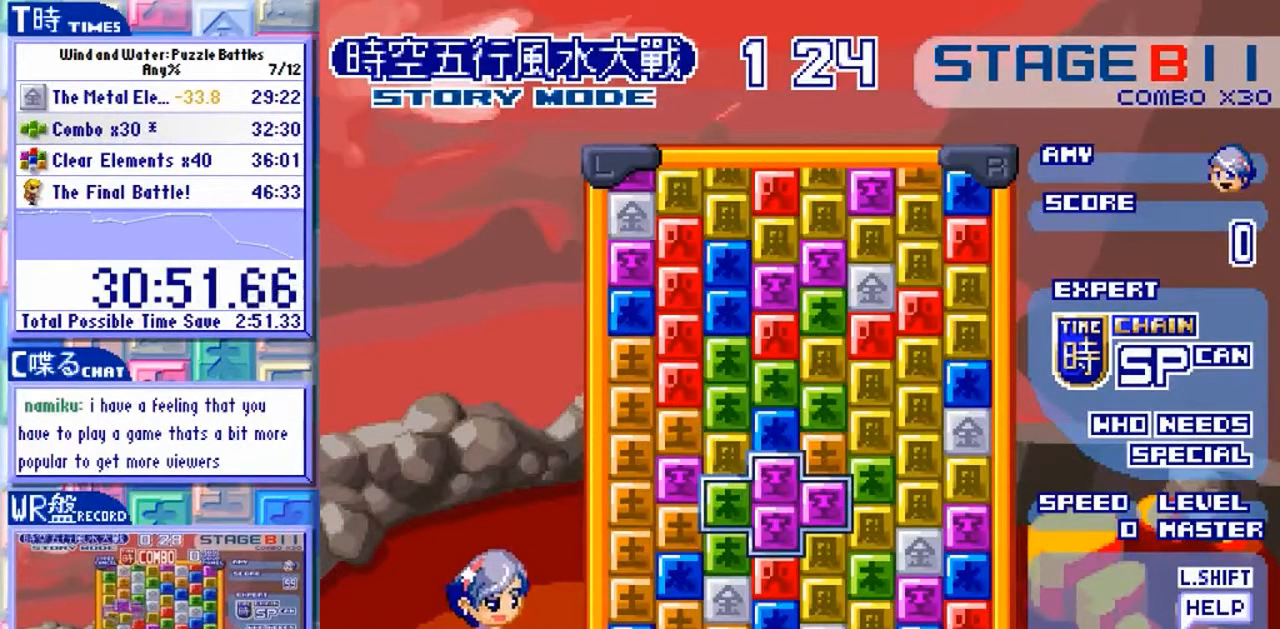
{"buttons": [], "left_stick": "center", "events": [[133, "Y", "down"], [233, "Y", "up"], [367, "left_stick", "up"], [467, "left_stick", "center"]]}
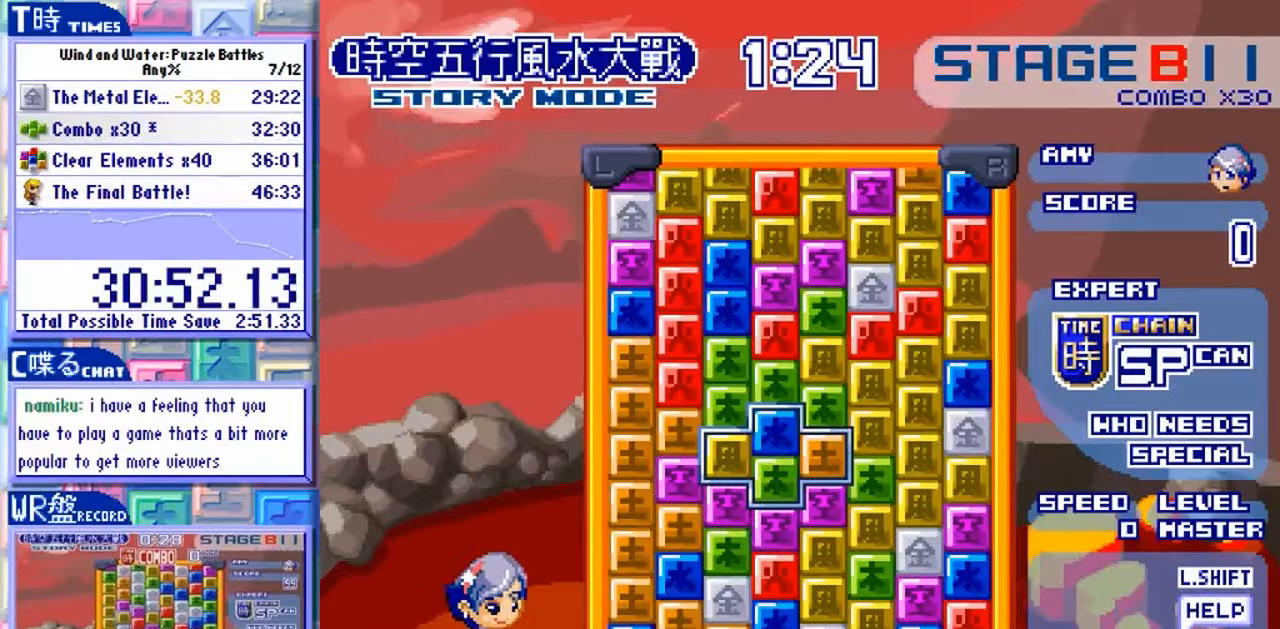
{"buttons": [], "left_stick": "center", "events": []}
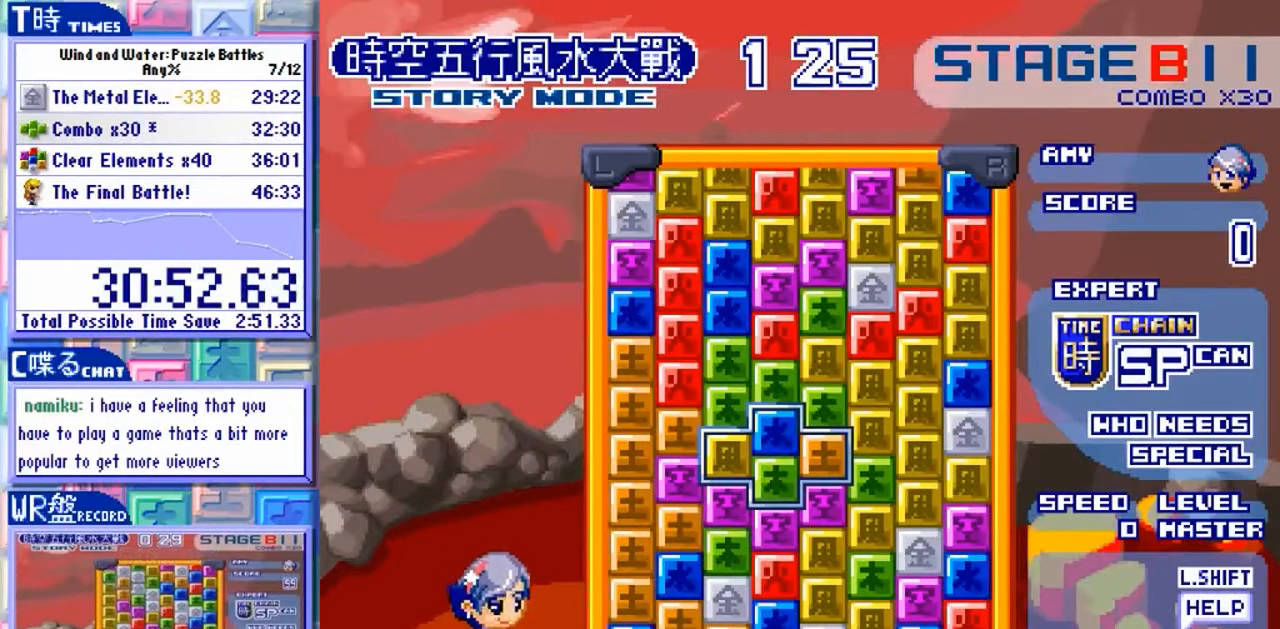
{"buttons": [], "left_stick": "center", "events": []}
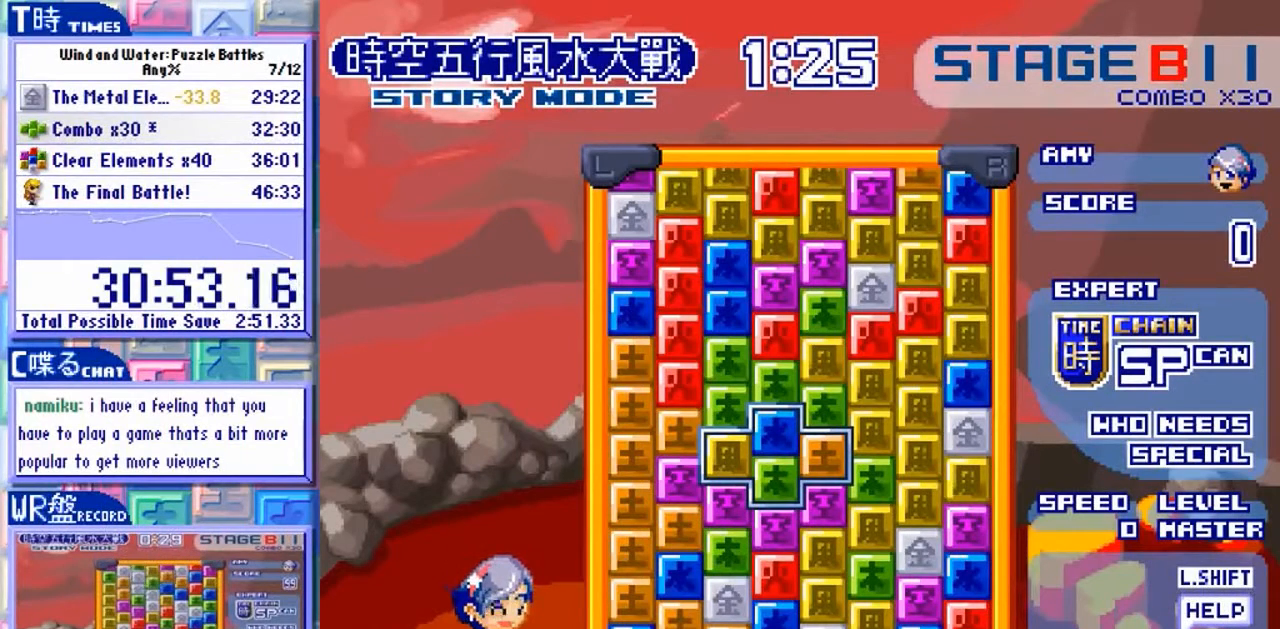
{"buttons": [], "left_stick": "center", "events": []}
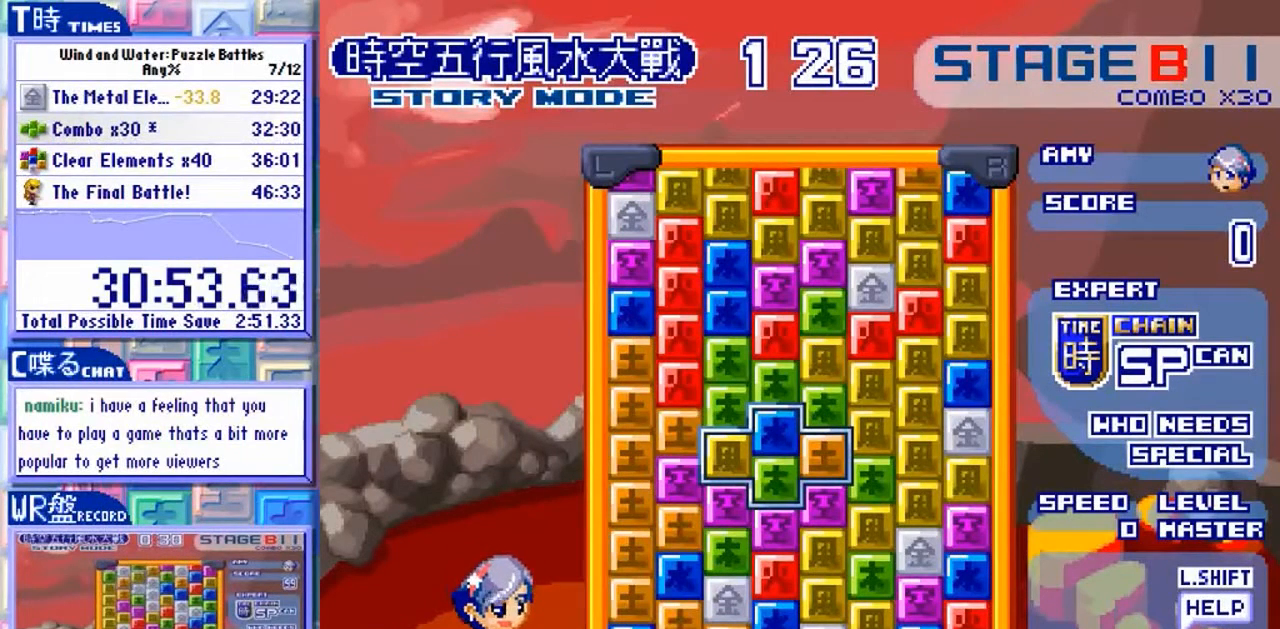
{"buttons": [], "left_stick": "center", "events": []}
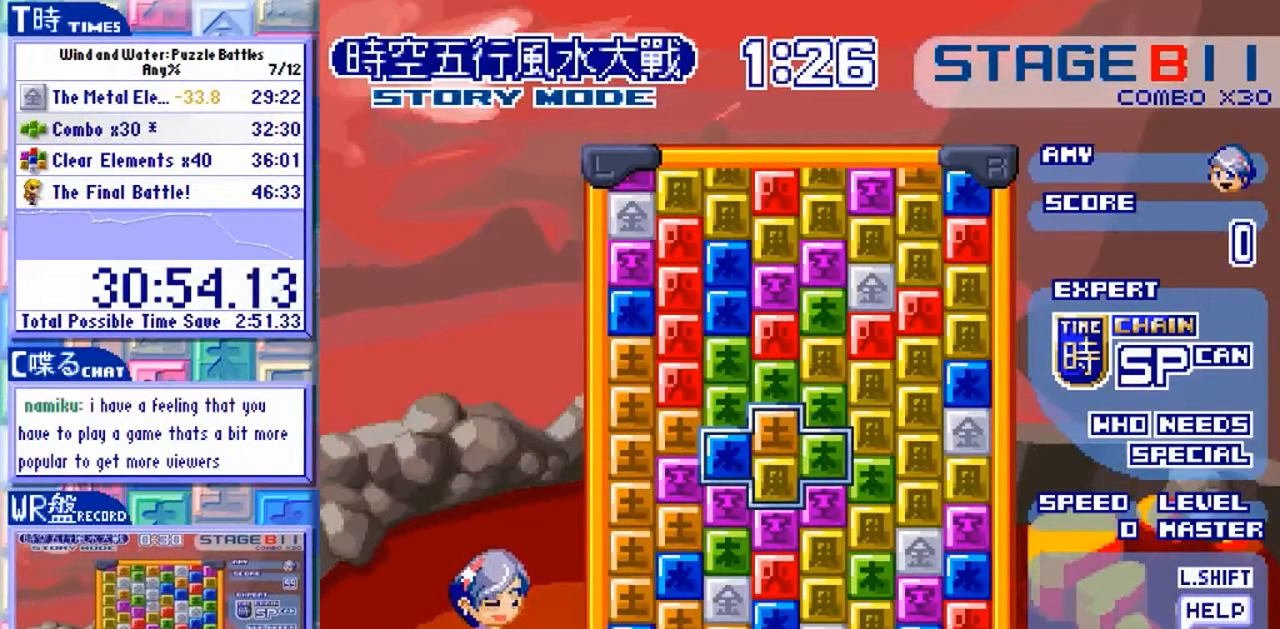
{"buttons": [], "left_stick": "center", "events": []}
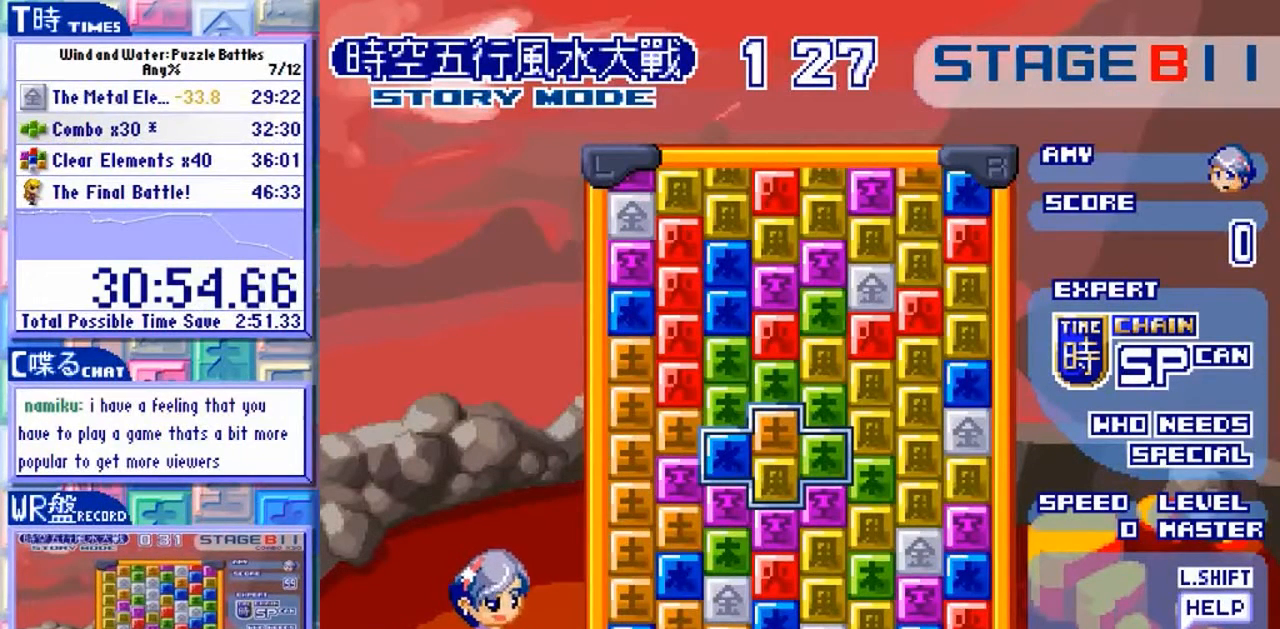
{"buttons": [], "left_stick": "center", "events": [[367, "left_stick", "down"], [467, "left_stick", "center"]]}
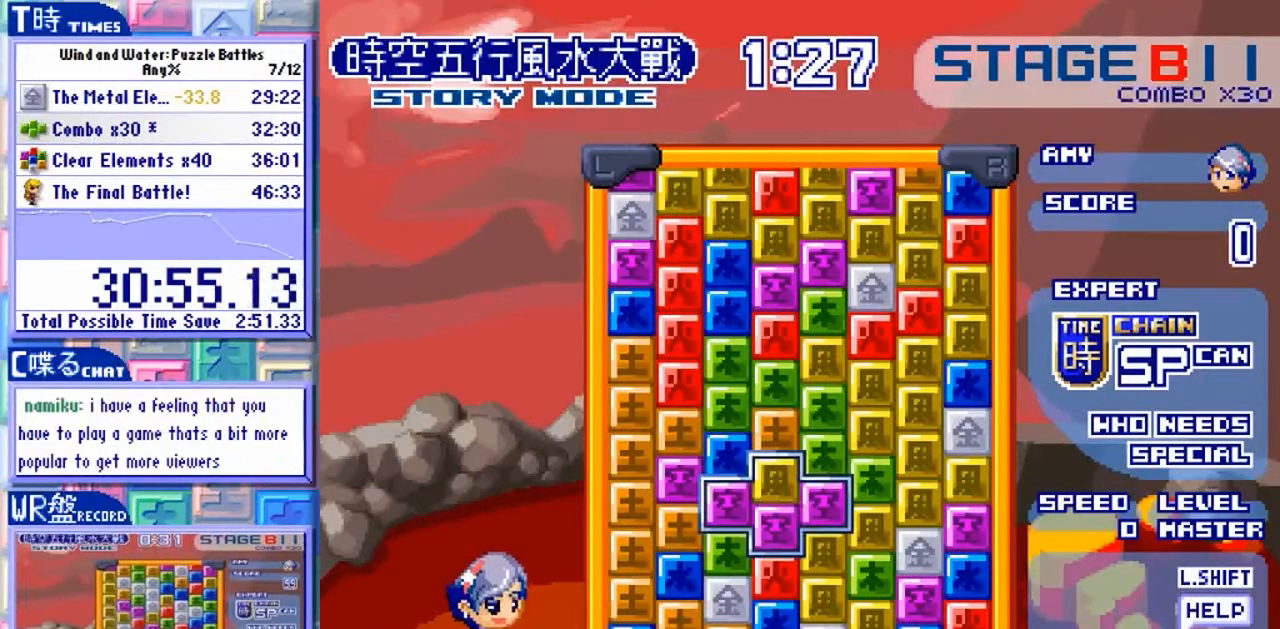
{"buttons": [], "left_stick": "center", "events": [[167, "left_stick", "left"], [300, "left_stick", "center"]]}
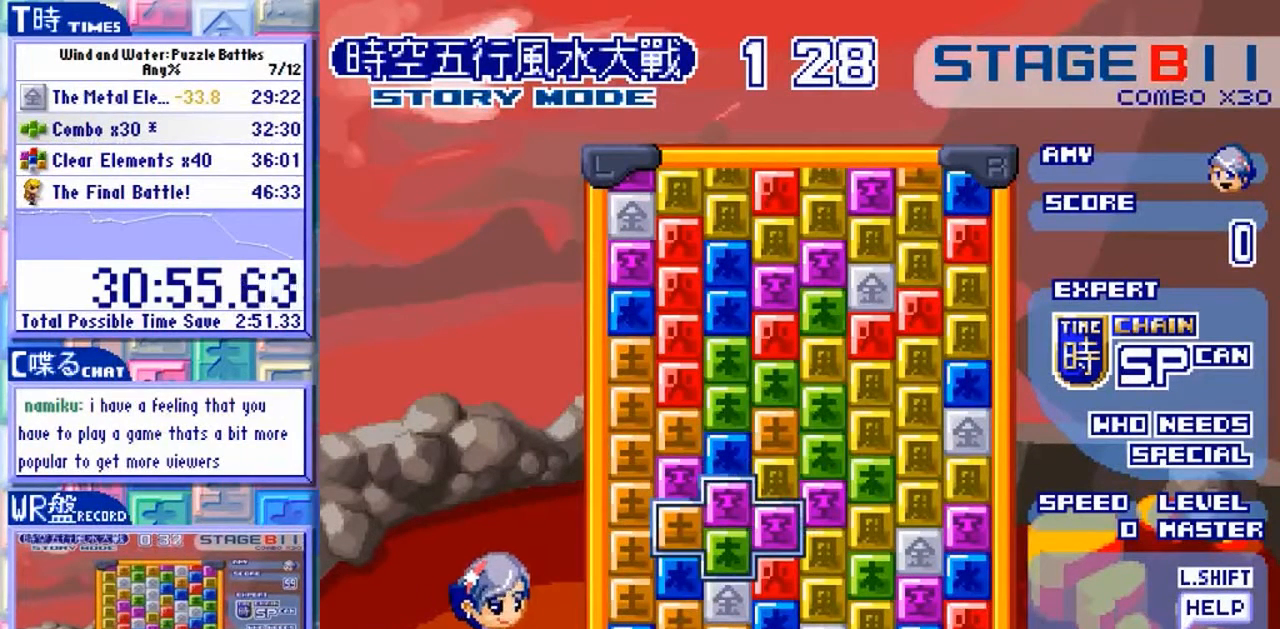
{"buttons": [], "left_stick": "center"}
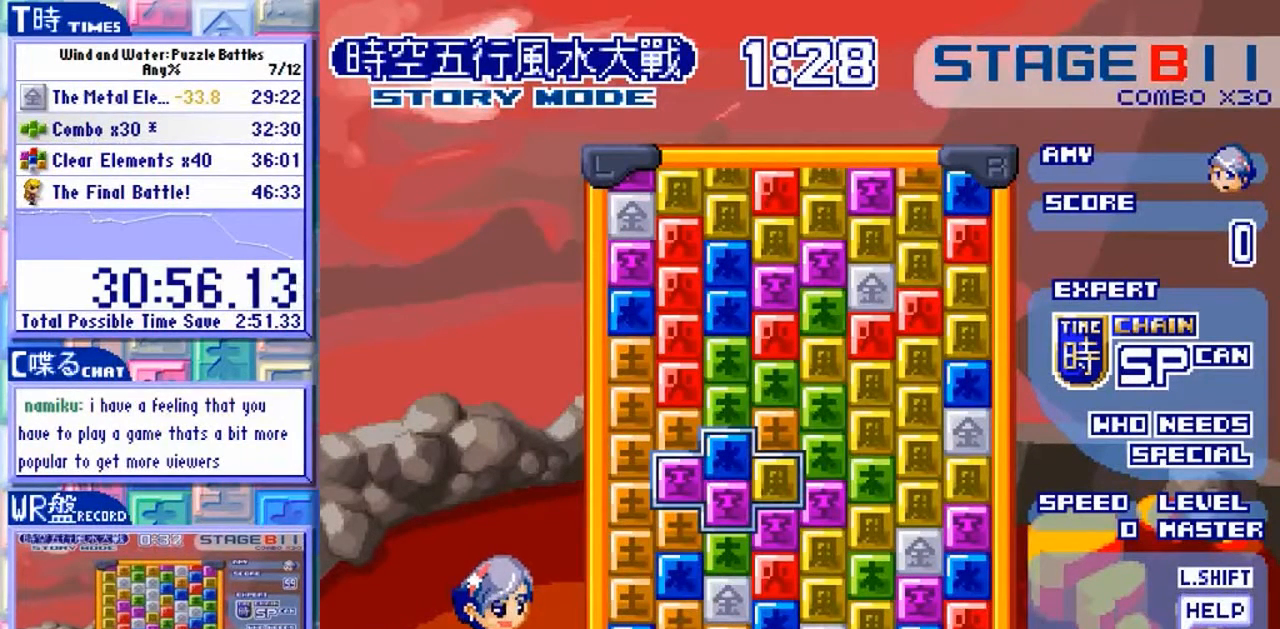
{"buttons": [], "left_stick": "center", "events": []}
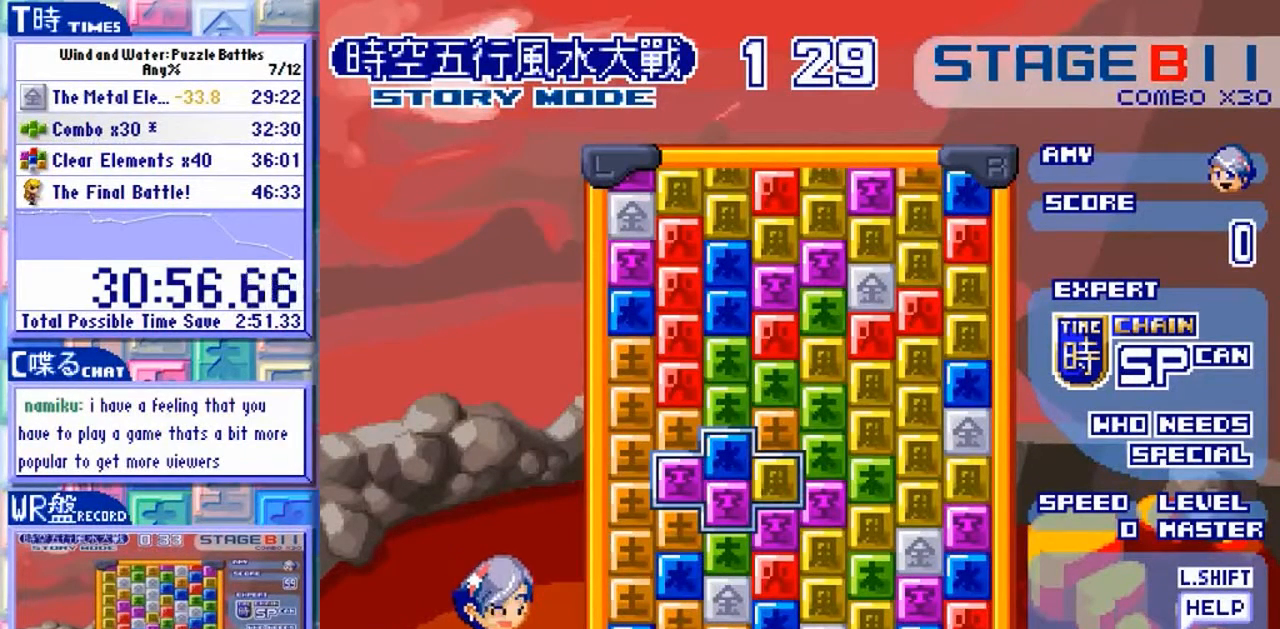
{"buttons": [], "left_stick": "center", "events": []}
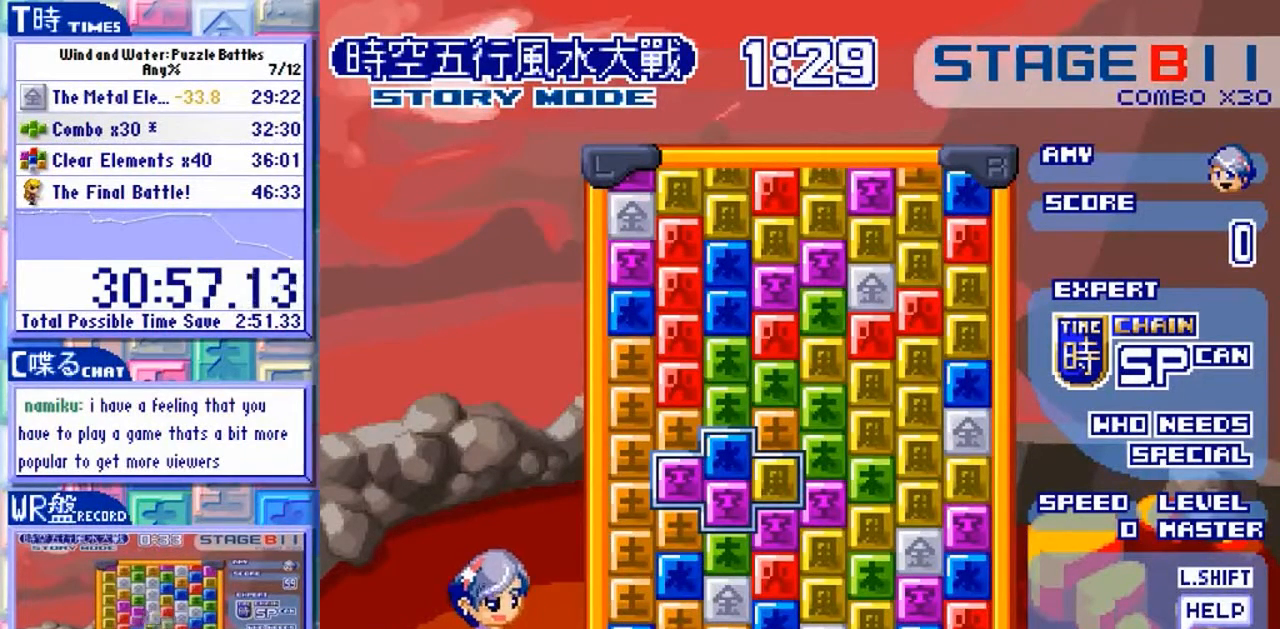
{"buttons": [], "left_stick": "center"}
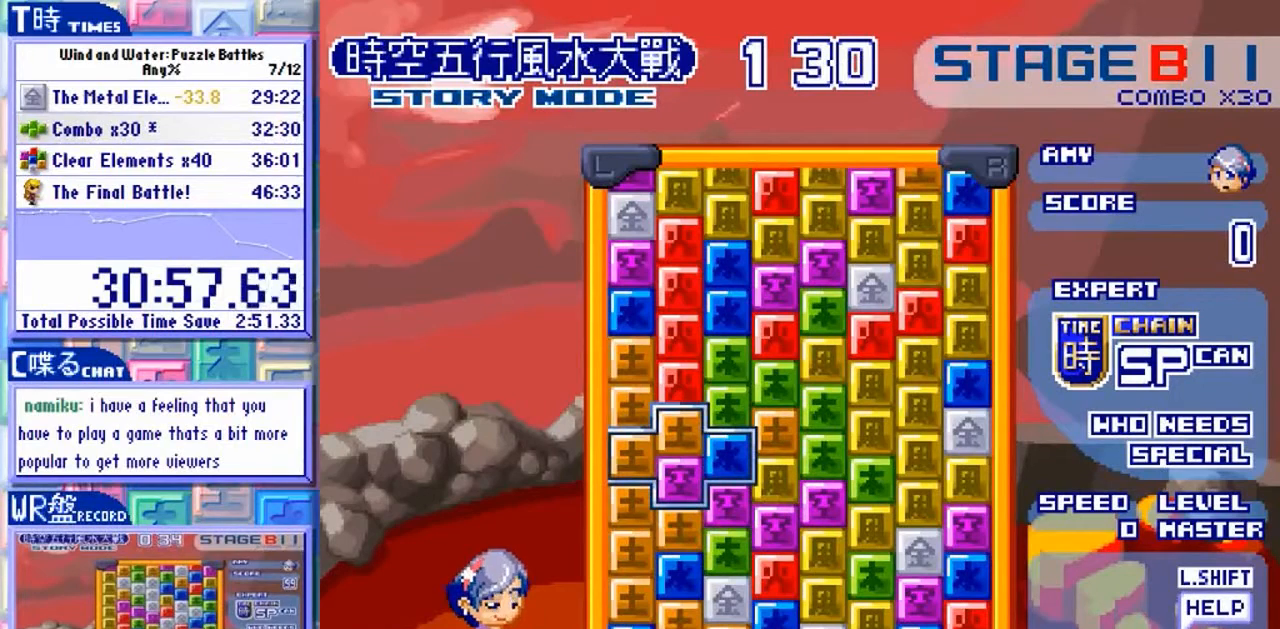
{"buttons": [], "left_stick": "center", "events": []}
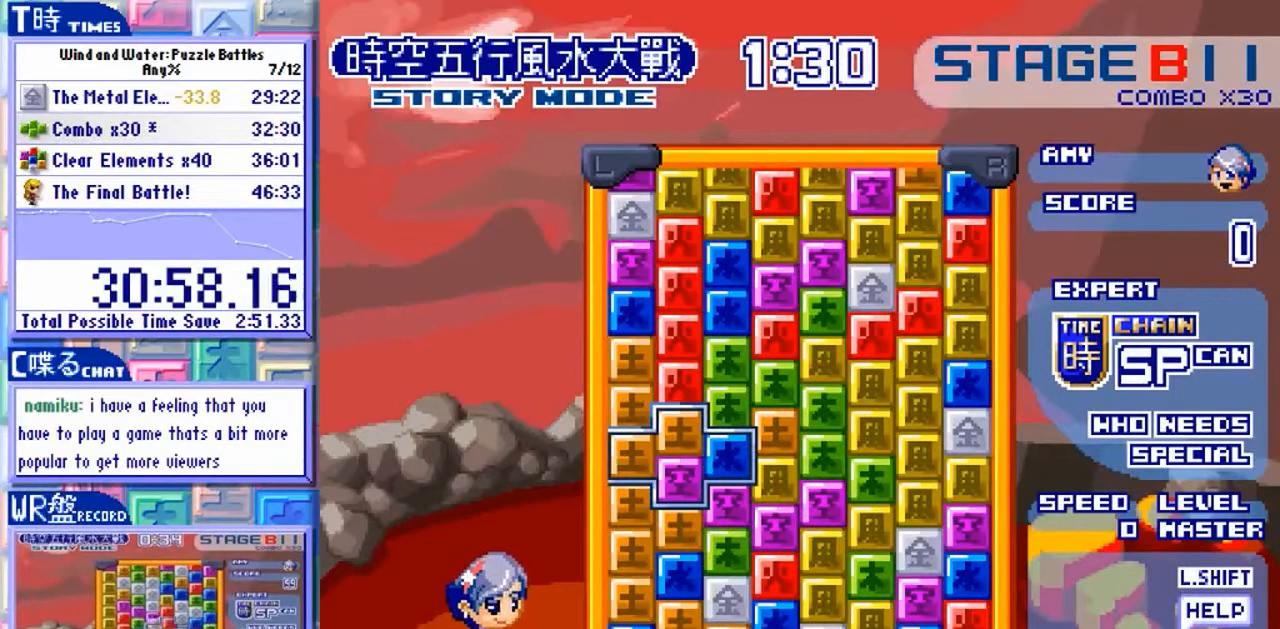
{"buttons": [], "left_stick": "center", "events": []}